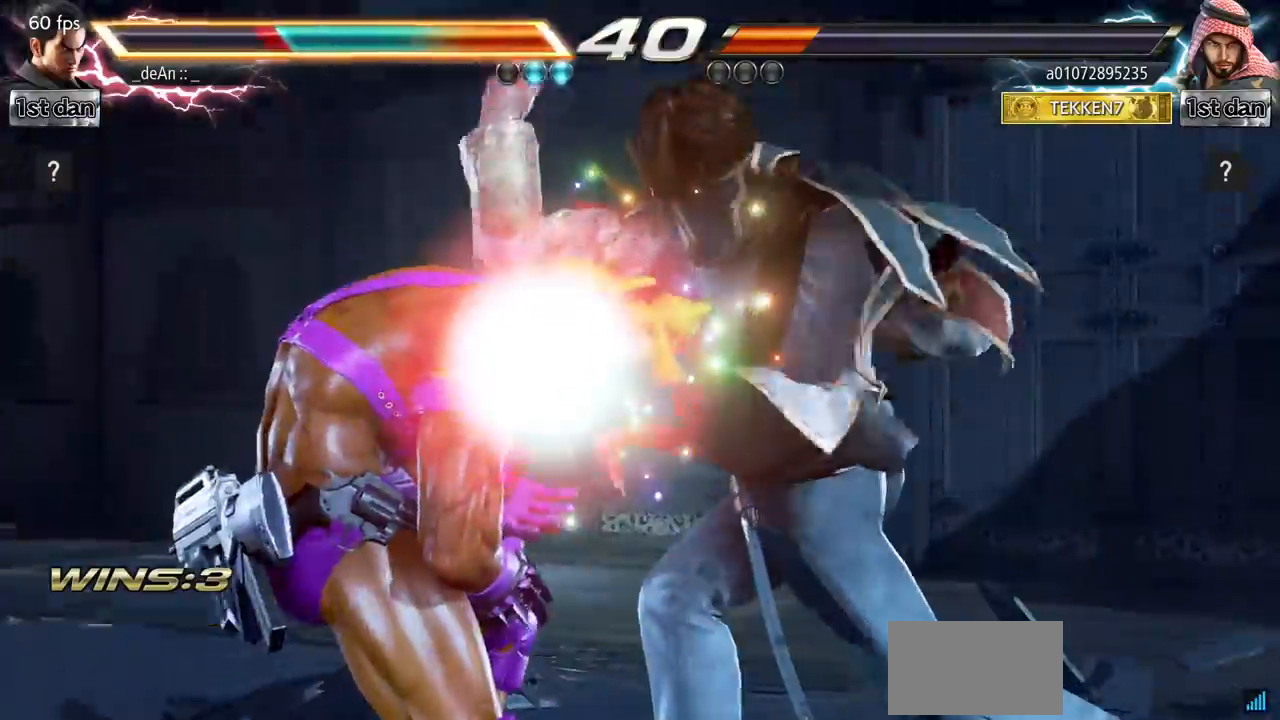
Gameplay with a controller (arcade stick); each line is a JSON object with the inputs held at the frame after it. "events" lists button and stick changes between this image and that frame as [ms after this image, input, new state], when the widget could be followed in between. Not read: L3 R3.
{"buttons": [], "left_stick": "center", "events": [[383, "left_stick", "center"]]}
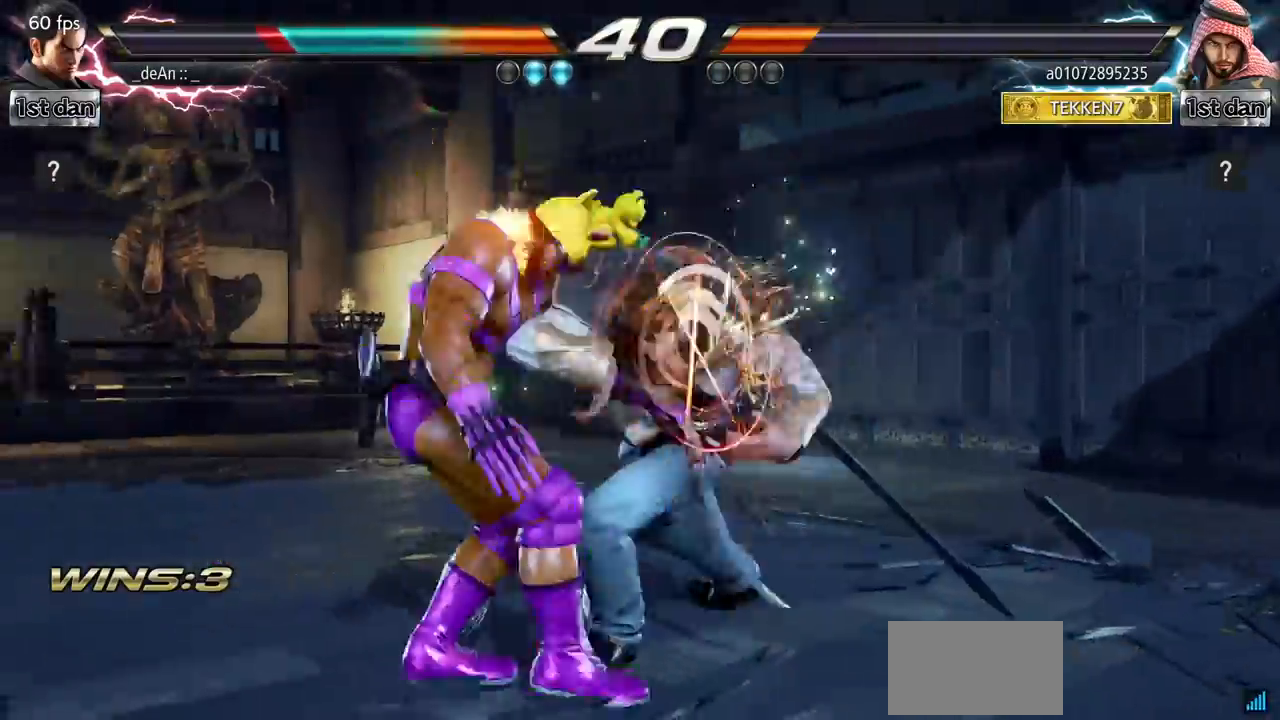
{"buttons": [], "left_stick": "center", "events": []}
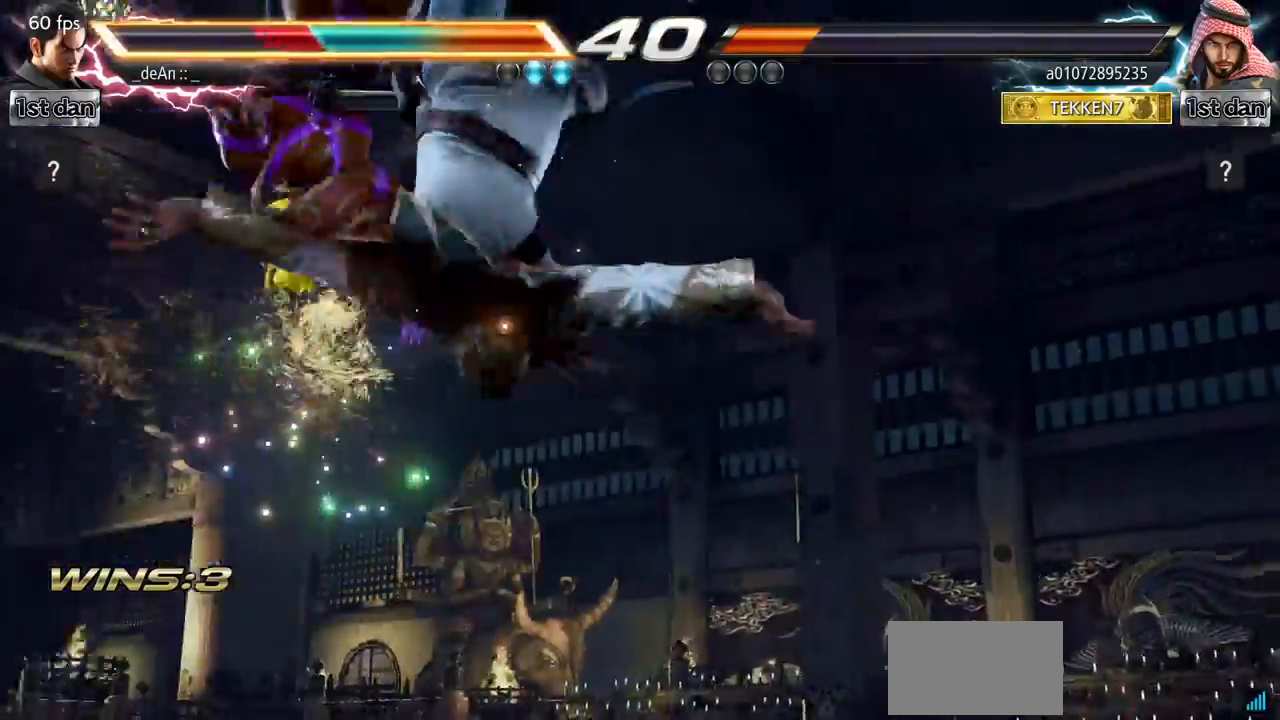
{"buttons": [], "left_stick": "center", "events": []}
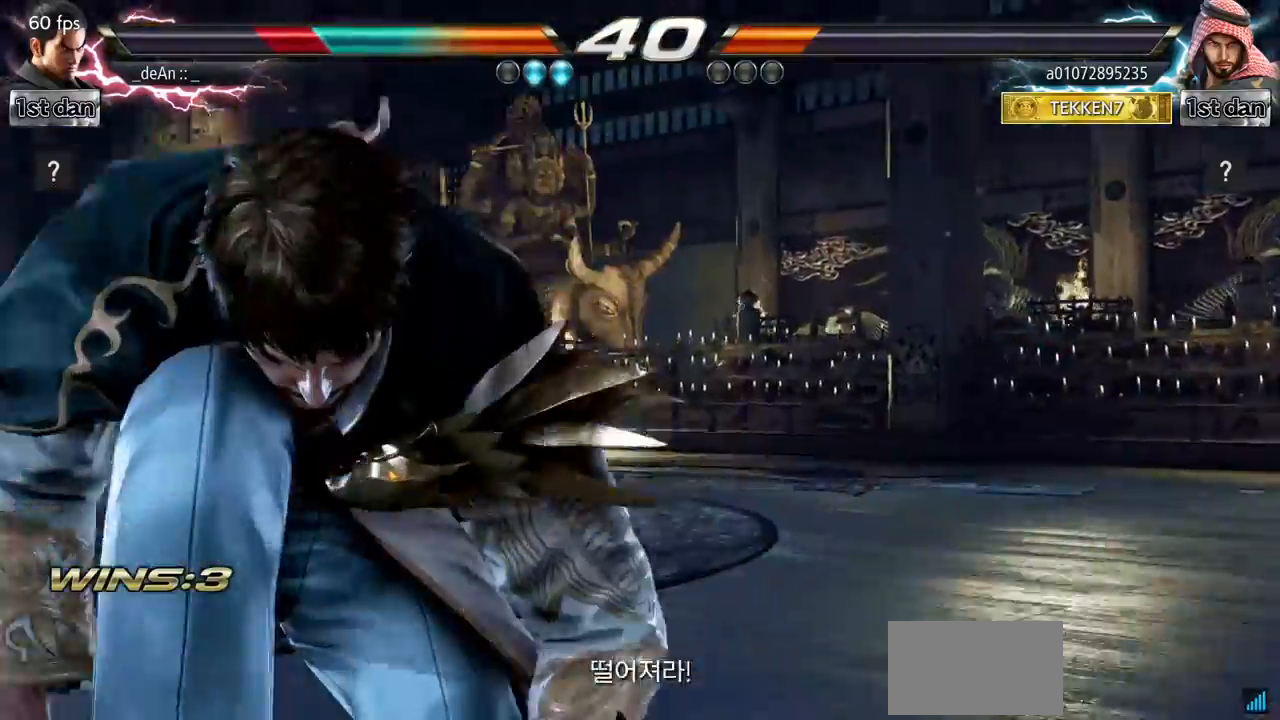
{"buttons": [], "left_stick": "center", "events": []}
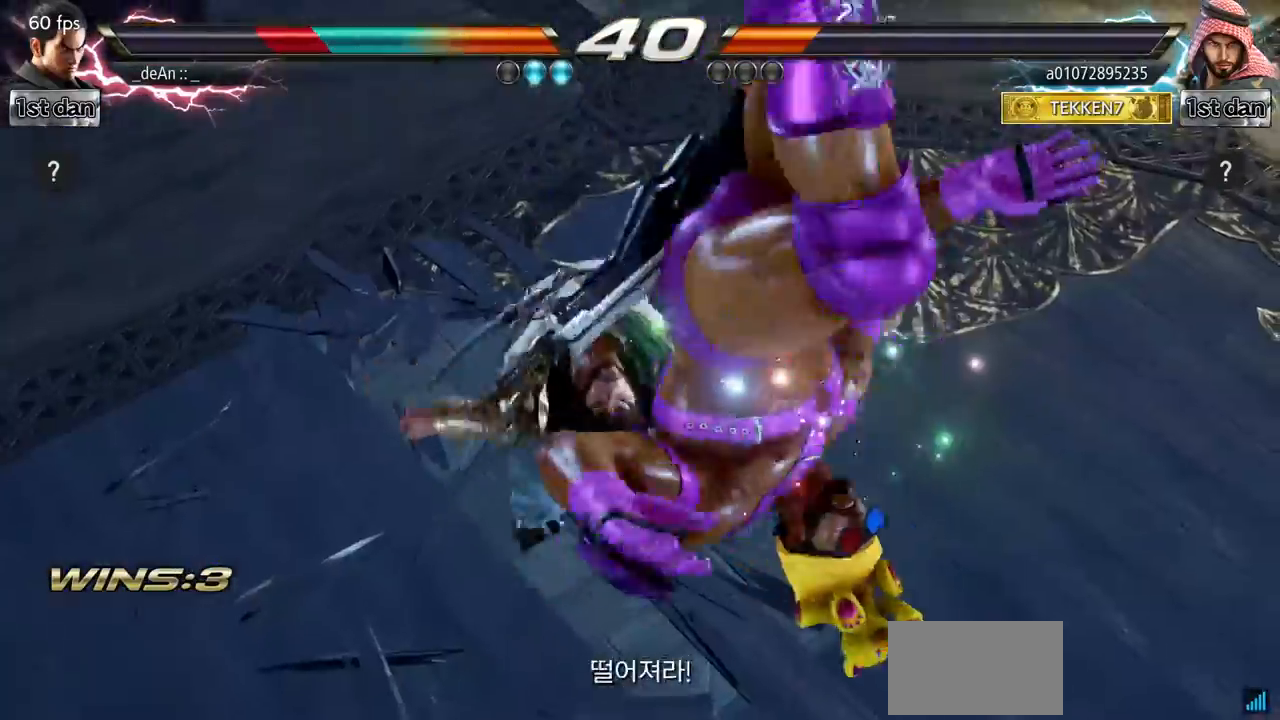
{"buttons": [], "left_stick": "center", "events": []}
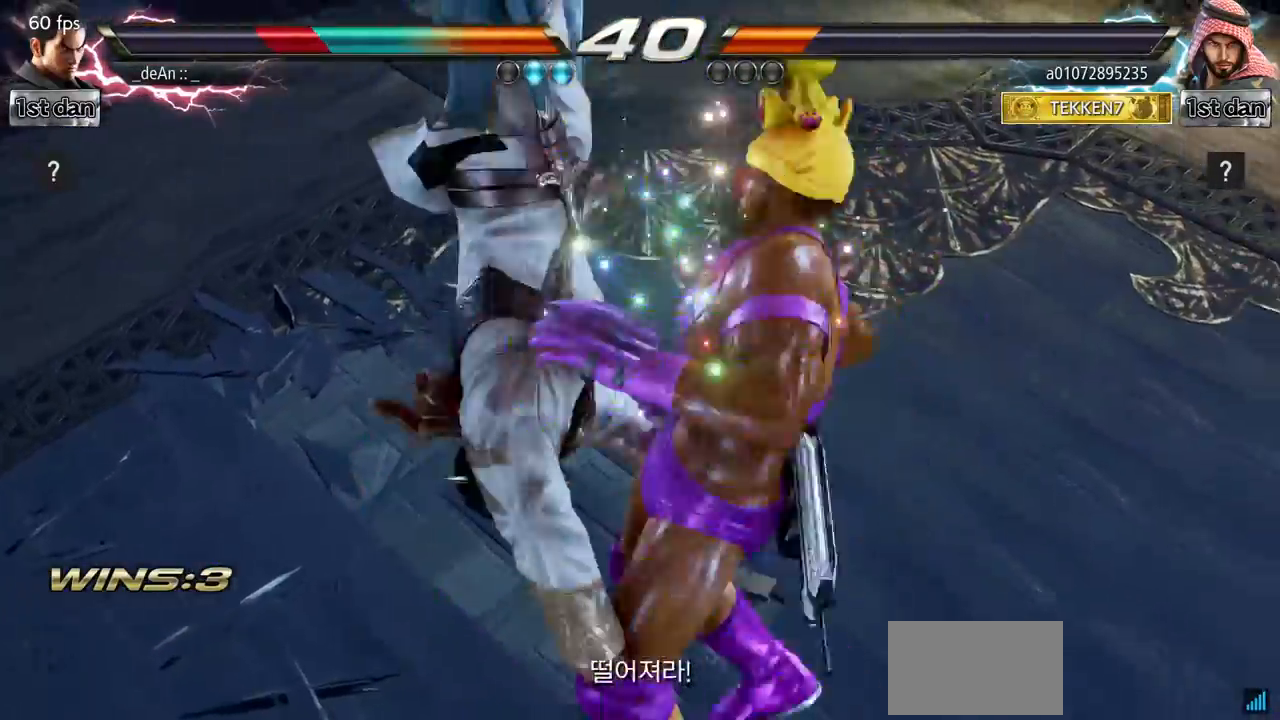
{"buttons": [], "left_stick": "center", "events": []}
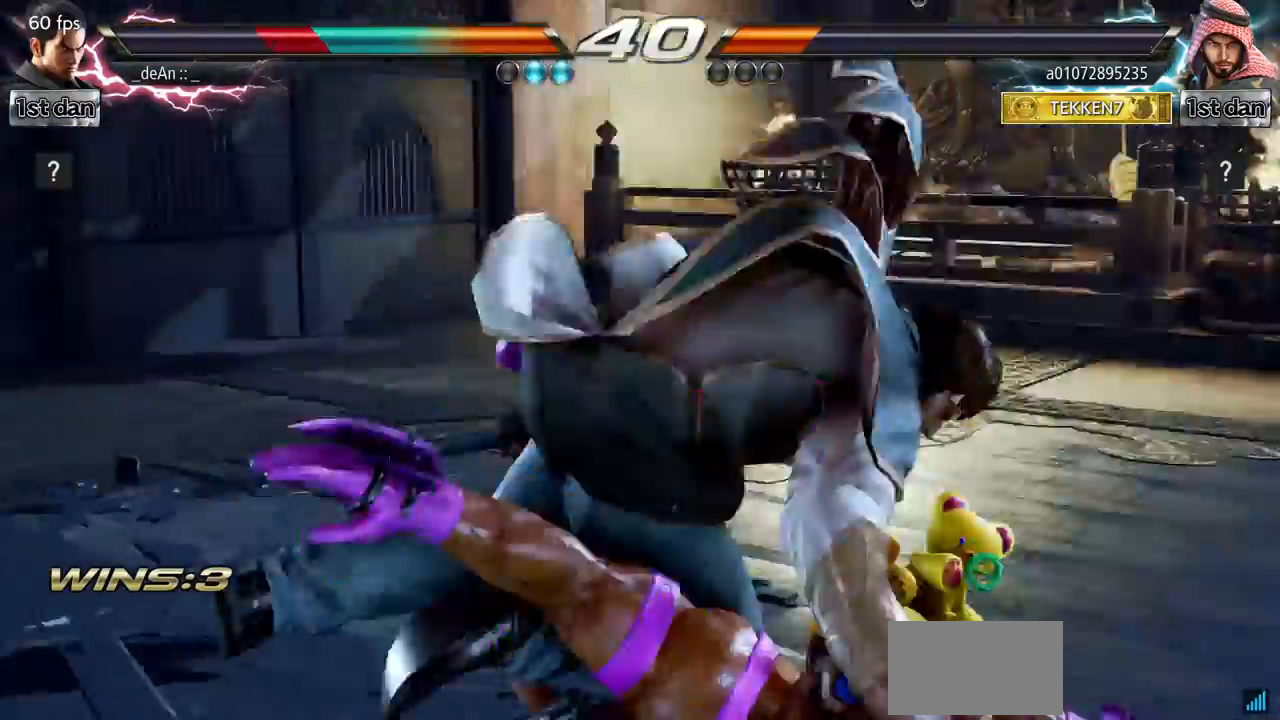
{"buttons": [], "left_stick": "left", "events": [[400, "left_stick", "left"]]}
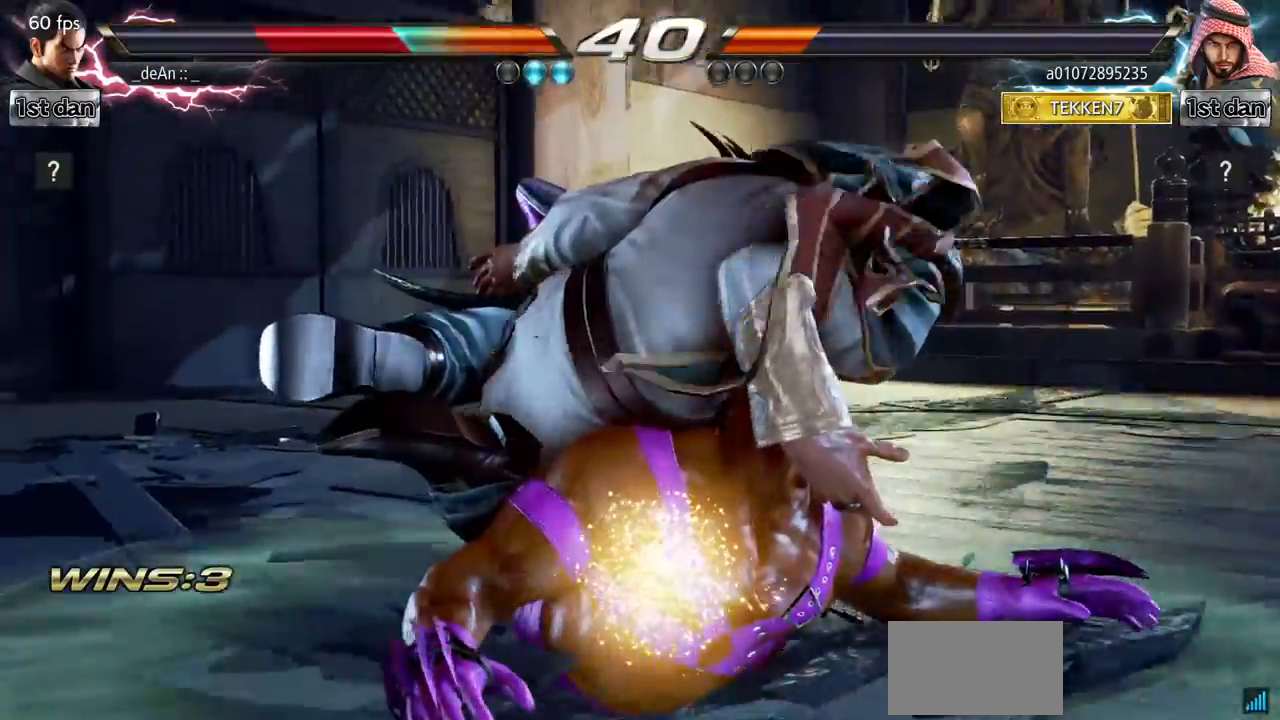
{"buttons": [], "left_stick": "left", "events": []}
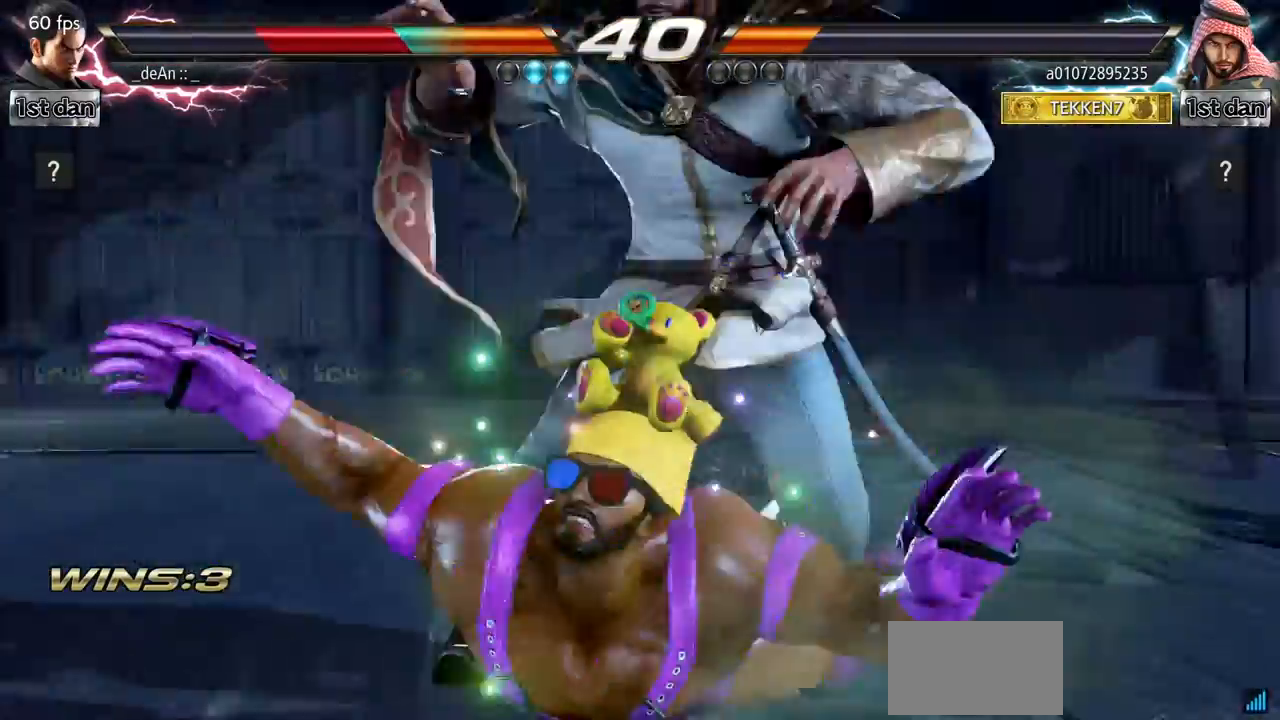
{"buttons": ["SQUARE"], "left_stick": "left", "events": [[500, "SQUARE", "down"]]}
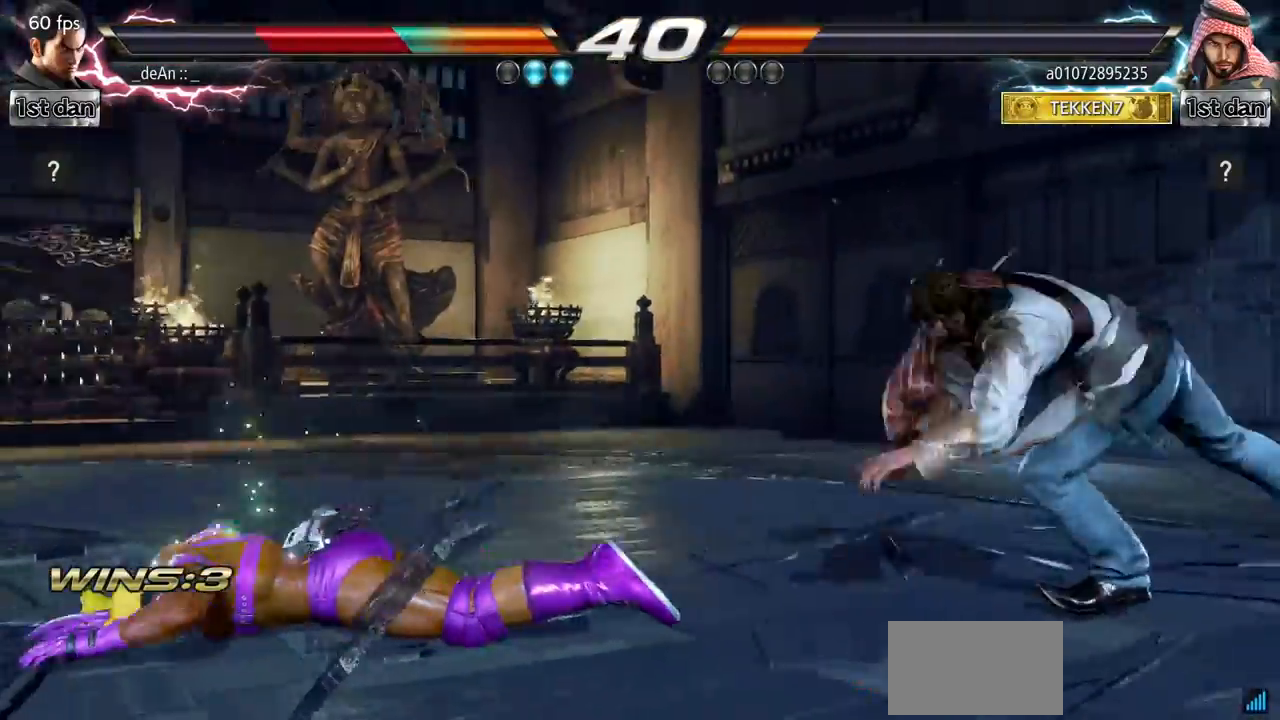
{"buttons": [], "left_stick": "left", "events": [[83, "SQUARE", "up"], [184, "SQUARE", "down"], [250, "SQUARE", "up"], [350, "SQUARE", "down"], [467, "SQUARE", "up"]]}
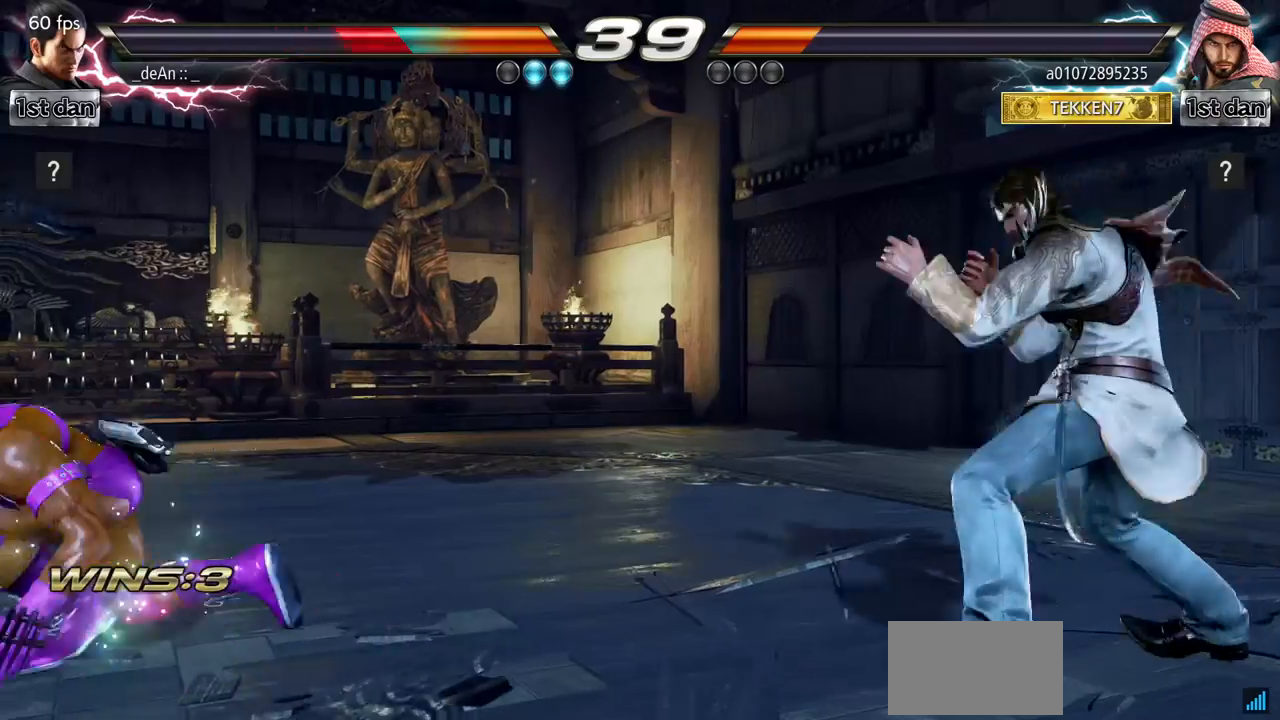
{"buttons": [], "left_stick": "left", "events": [[66, "left_stick", "center"], [233, "left_stick", "left"], [300, "left_stick", "center"], [383, "left_stick", "left"]]}
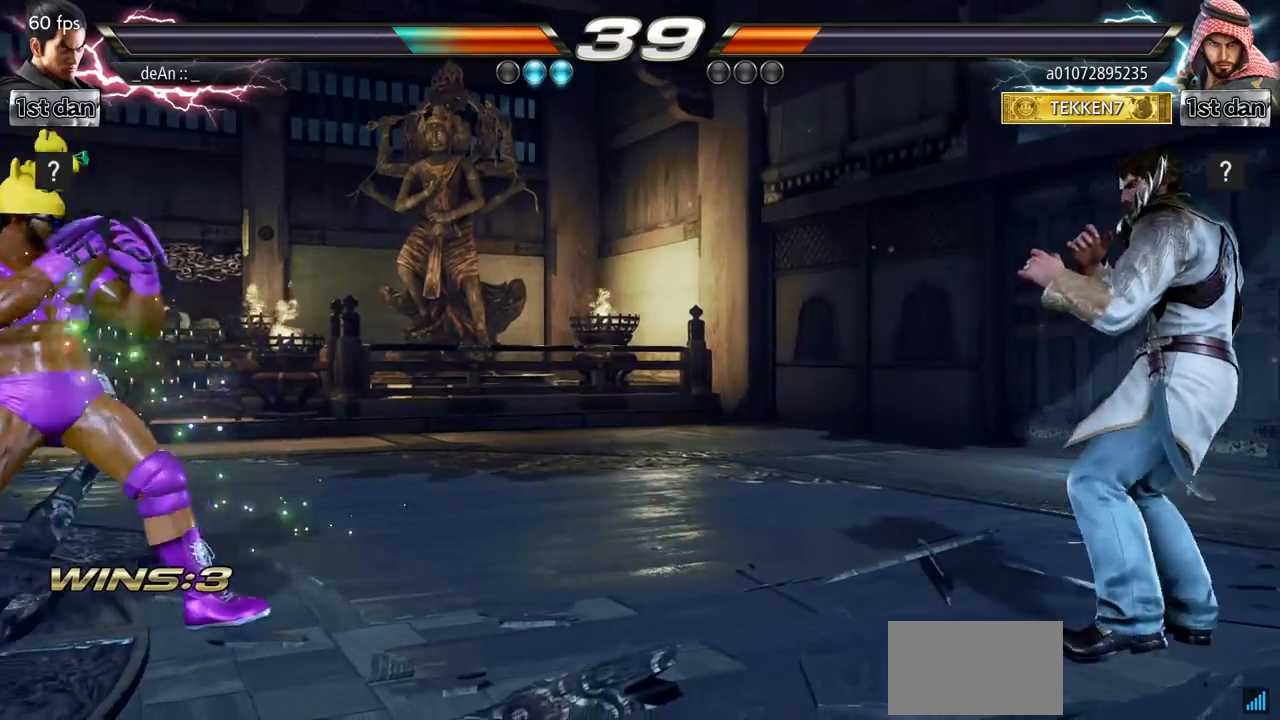
{"buttons": [], "left_stick": "center", "events": [[117, "left_stick", "down-left"], [250, "left_stick", "center"], [367, "left_stick", "left"], [450, "left_stick", "center"]]}
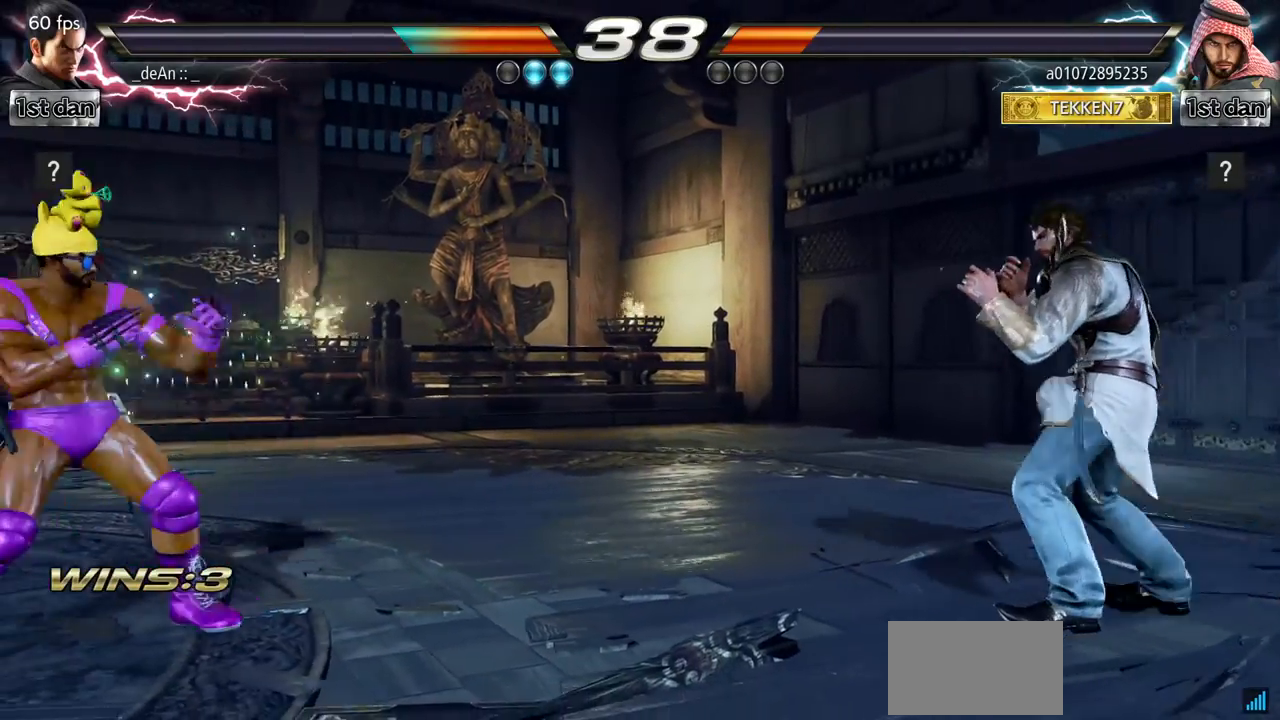
{"buttons": [], "left_stick": "center", "events": [[16, "left_stick", "left"], [166, "left_stick", "center"], [317, "left_stick", "down"], [417, "left_stick", "center"]]}
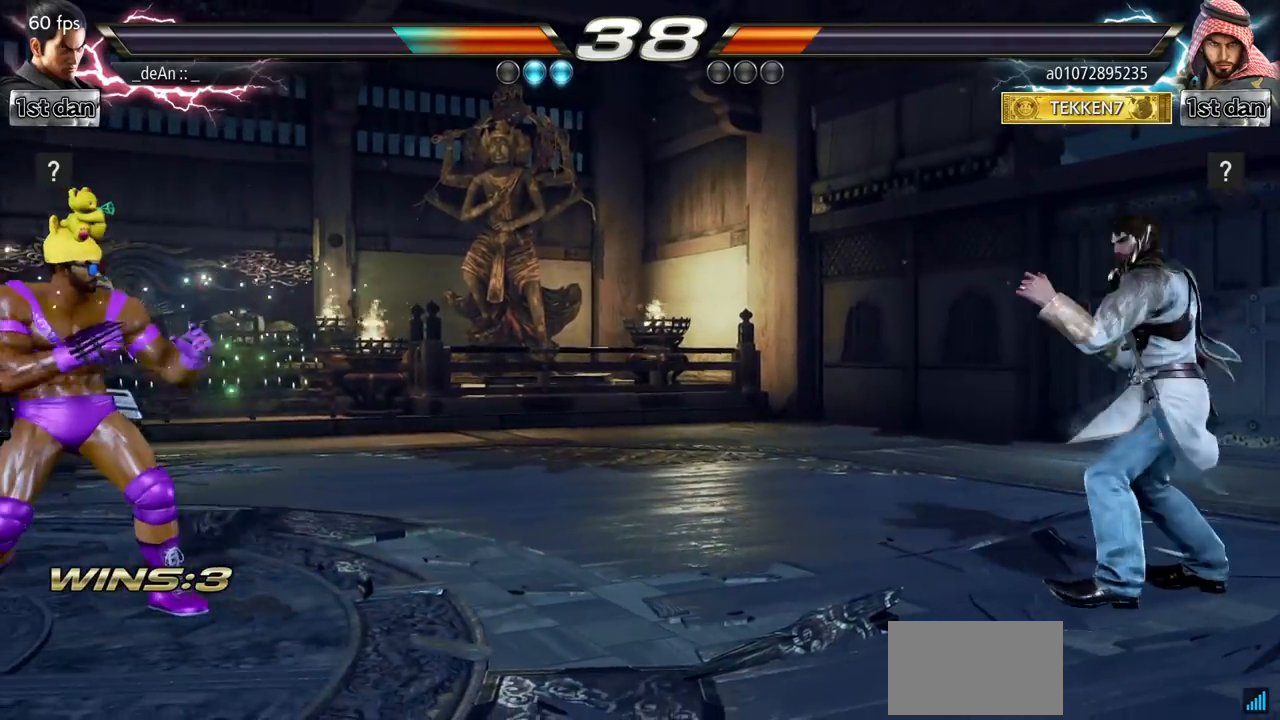
{"buttons": [], "left_stick": "center", "events": [[50, "left_stick", "right"], [134, "left_stick", "center"], [217, "left_stick", "right"], [334, "left_stick", "center"], [384, "left_stick", "left"], [484, "left_stick", "center"]]}